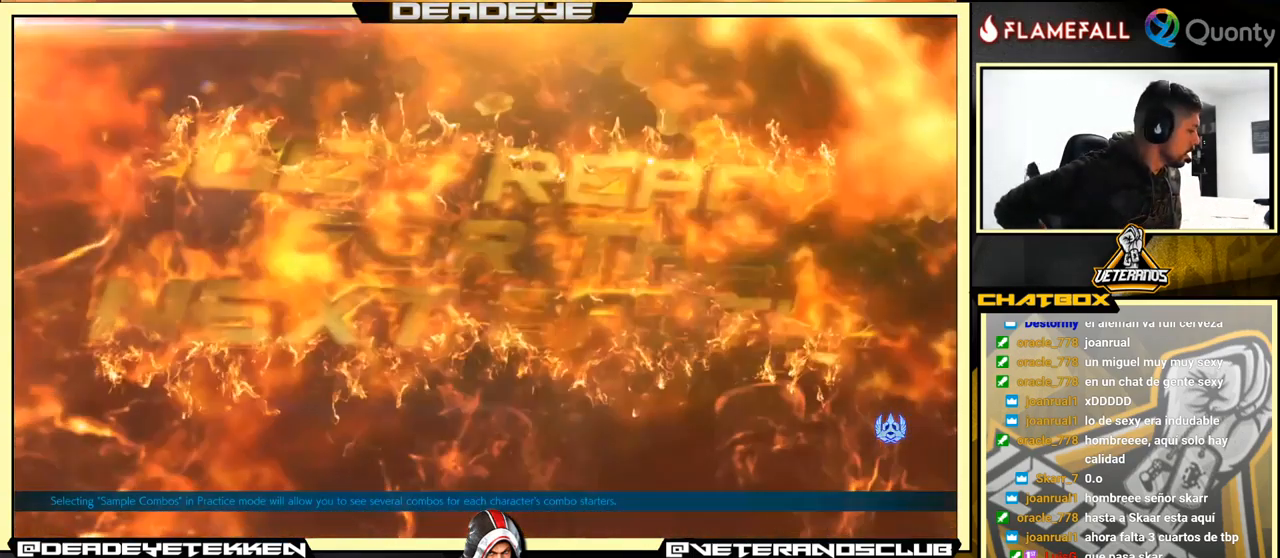
Gameplay with a controller (arcade stick); each line is a JSON object with the inputs held at the frame after it. "events" lists button and stick changes between this image and that frame as [ms after this image, input, new state], when the widget could be followed in between. Not read: L3 R3.
{"buttons": [], "left_stick": "center", "events": []}
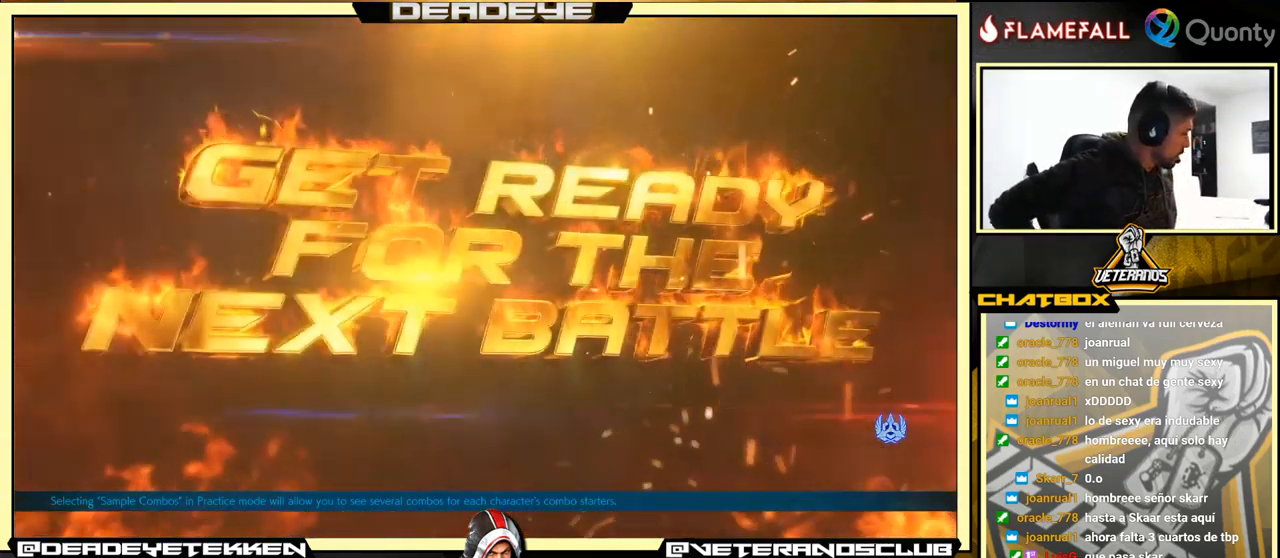
{"buttons": [], "left_stick": "center", "events": []}
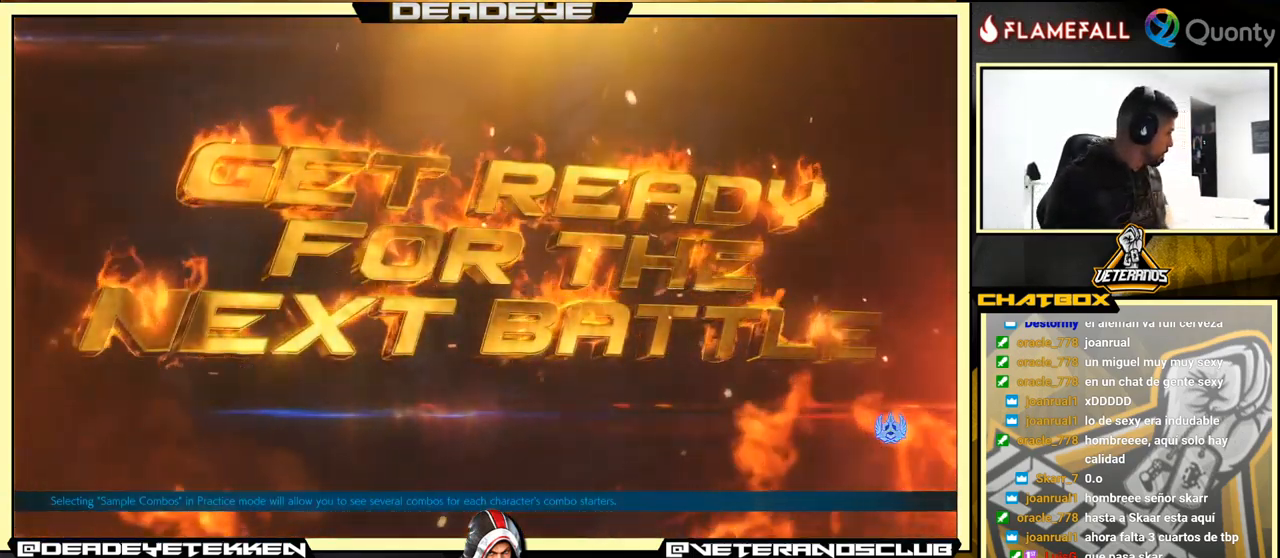
{"buttons": [], "left_stick": "center", "events": []}
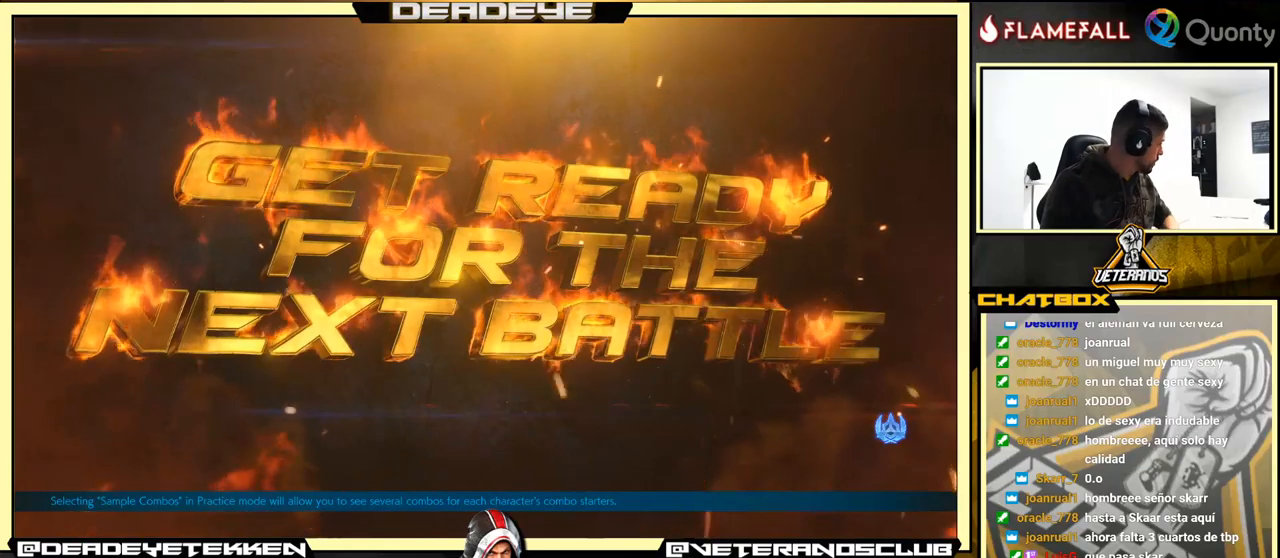
{"buttons": [], "left_stick": "center", "events": [[250, "left_stick", "right"], [333, "left_stick", "center"]]}
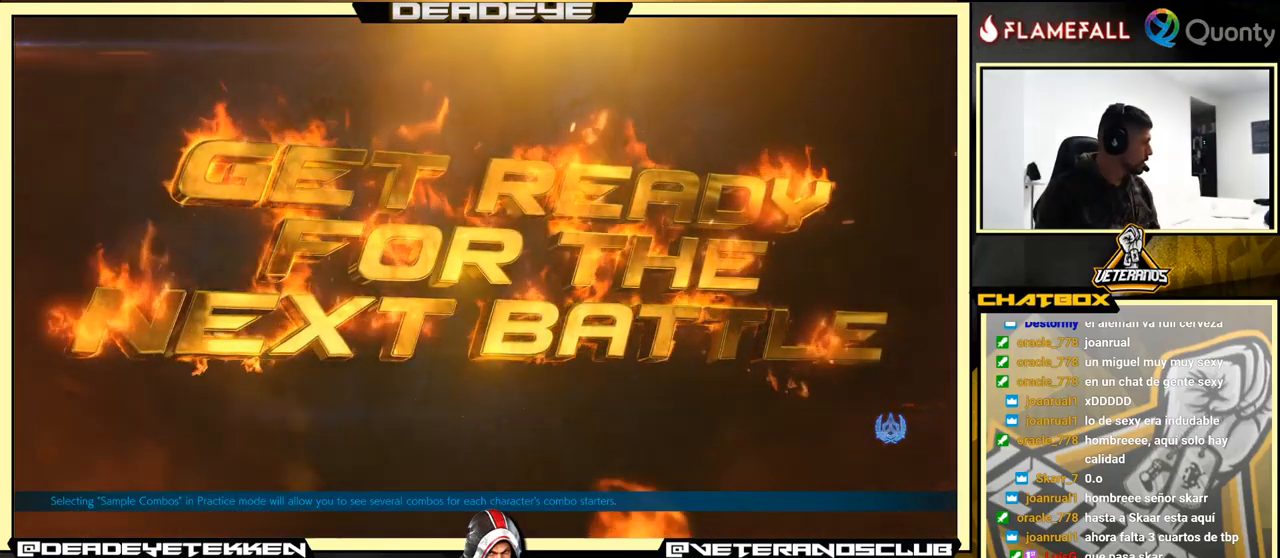
{"buttons": [], "left_stick": "right", "events": [[183, "left_stick", "right"]]}
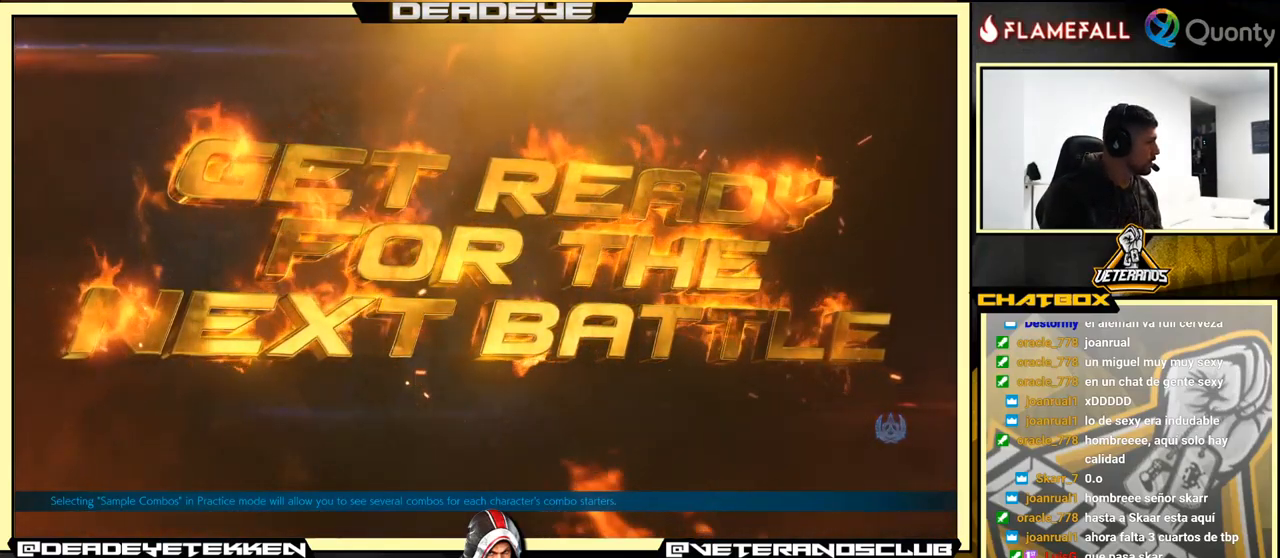
{"buttons": [], "left_stick": "center", "events": [[117, "left_stick", "center"]]}
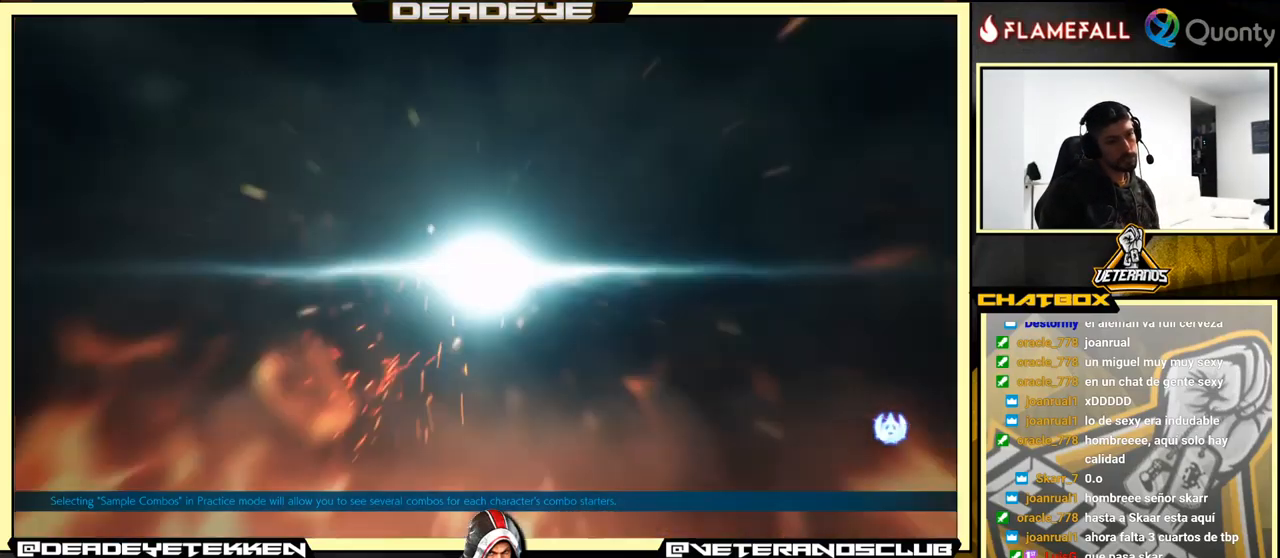
{"buttons": [], "left_stick": "center", "events": []}
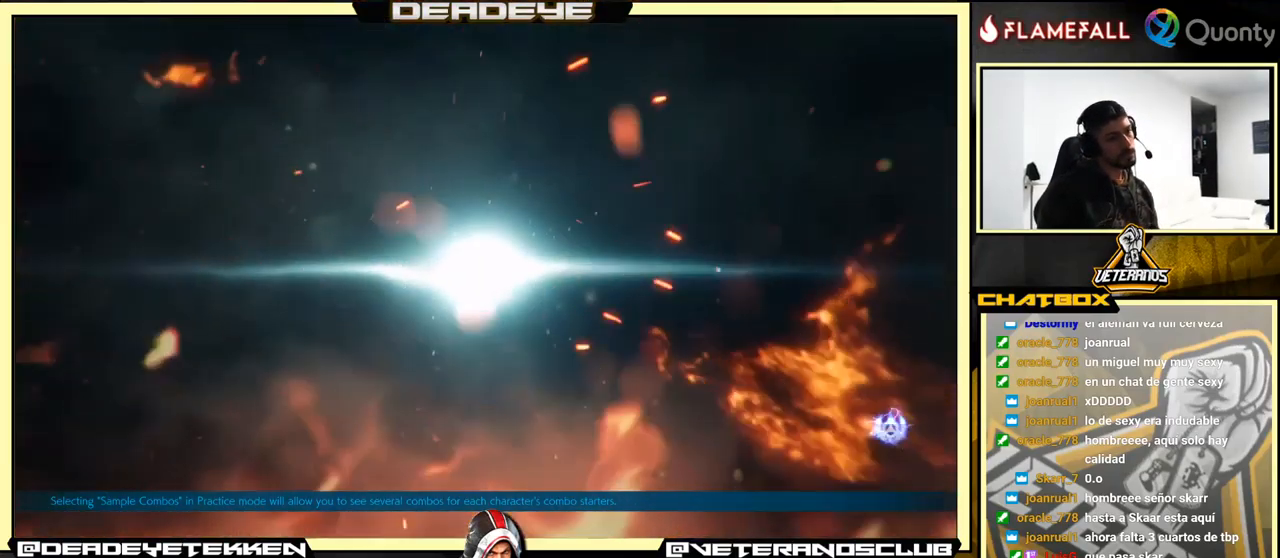
{"buttons": ["CROSS"], "left_stick": "center", "events": [[383, "CROSS", "down"]]}
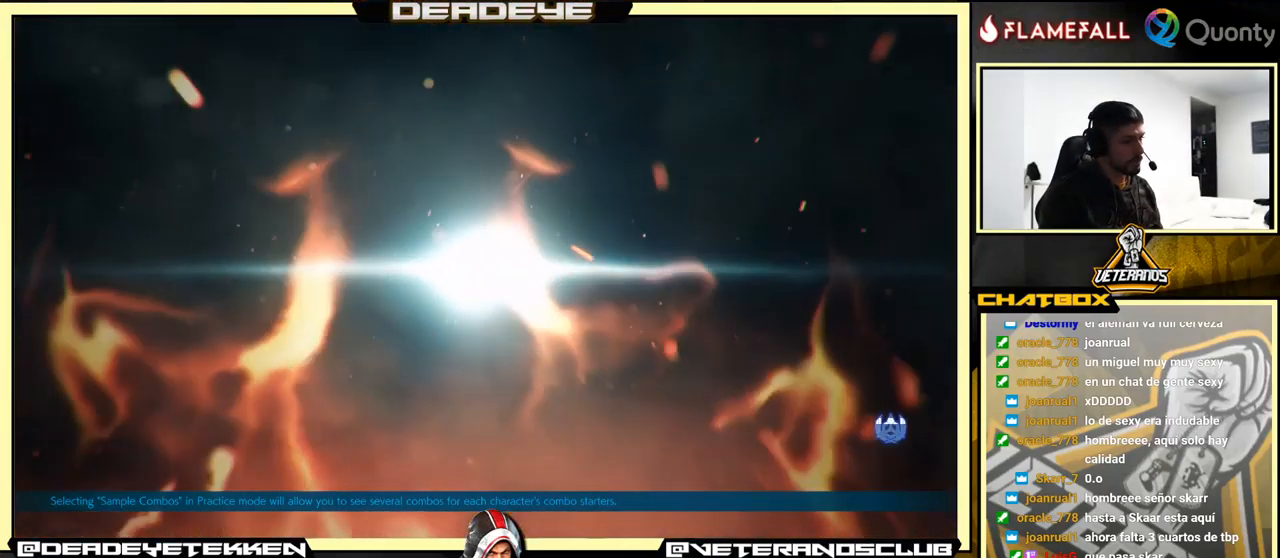
{"buttons": [], "left_stick": "center", "events": [[83, "CROSS", "up"], [217, "CROSS", "down"], [283, "CROSS", "up"]]}
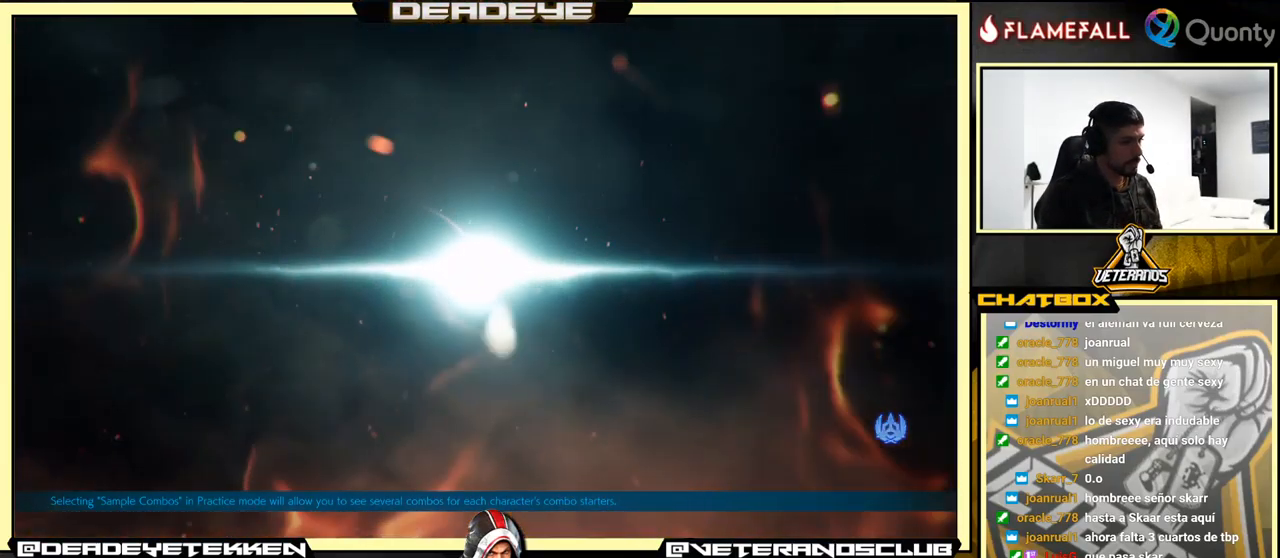
{"buttons": [], "left_stick": "center", "events": [[33, "CROSS", "down"], [133, "CROSS", "up"], [167, "left_stick", "right"], [233, "left_stick", "center"], [300, "CROSS", "down"], [433, "CROSS", "up"]]}
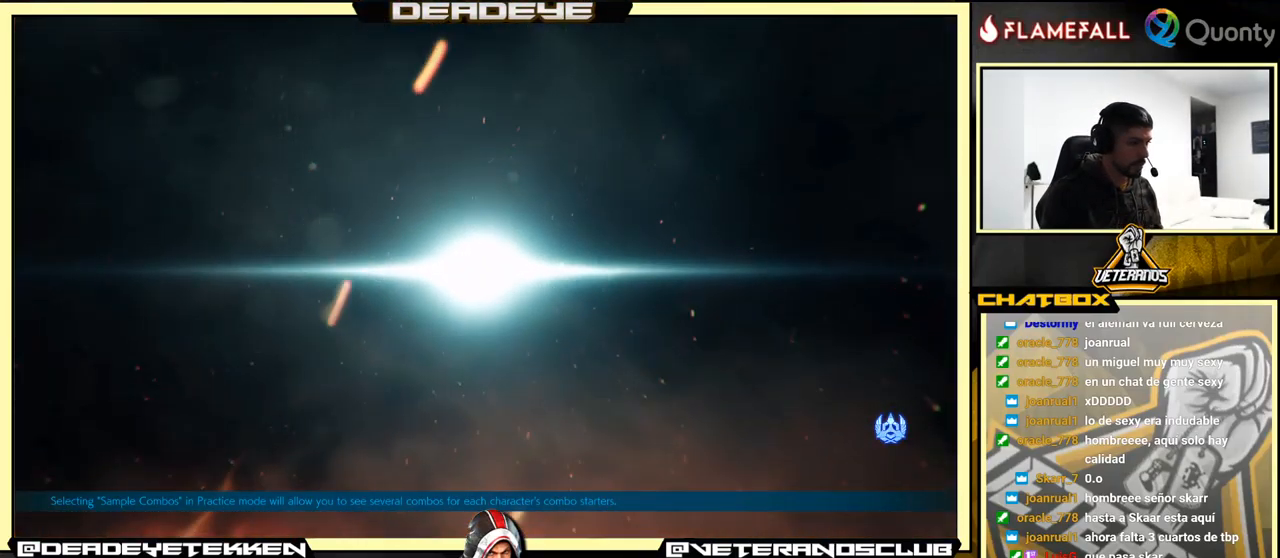
{"buttons": ["CROSS"], "left_stick": "center", "events": [[133, "CROSS", "down"], [300, "CROSS", "up"], [450, "CROSS", "down"]]}
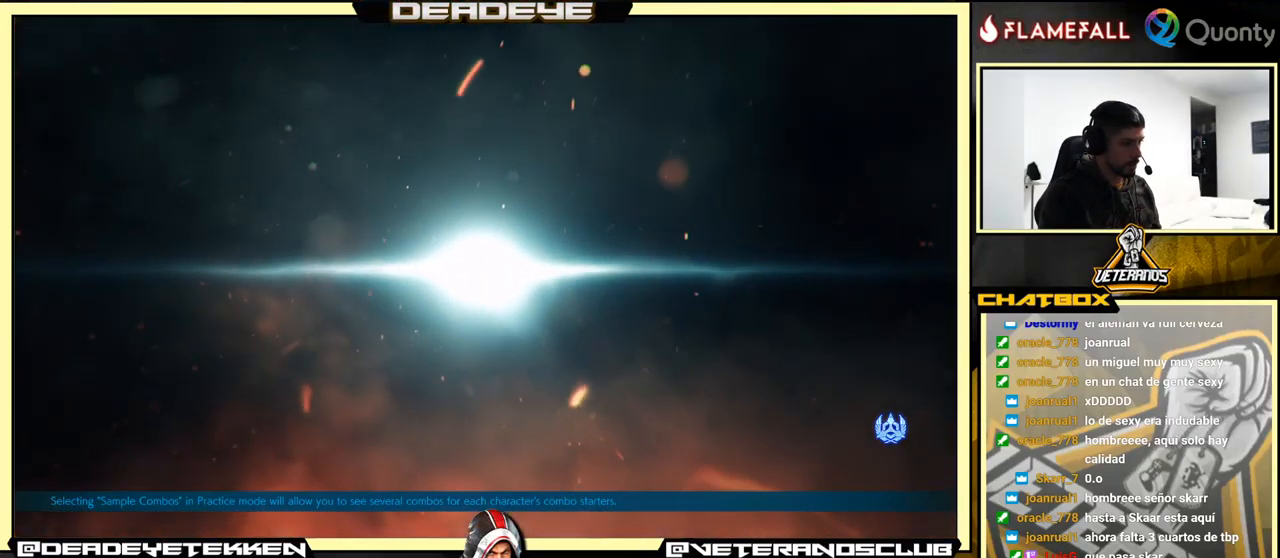
{"buttons": [], "left_stick": "center", "events": [[167, "CROSS", "up"], [317, "CROSS", "down"], [367, "CROSS", "up"]]}
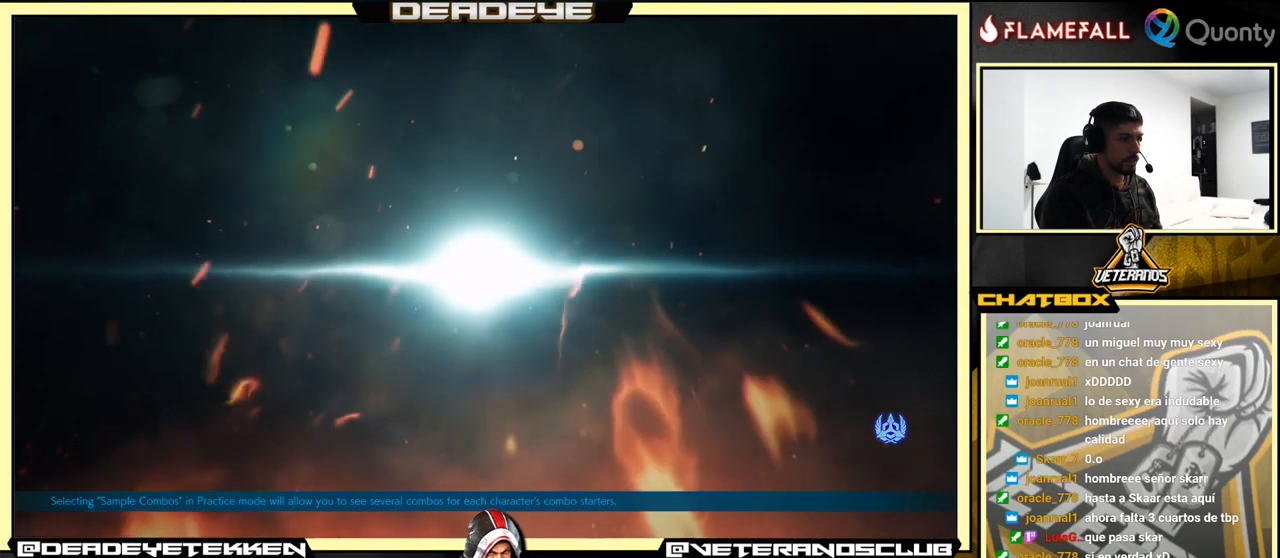
{"buttons": ["CROSS"], "left_stick": "center", "events": [[133, "CROSS", "down"], [167, "CROSS", "up"], [467, "CROSS", "down"]]}
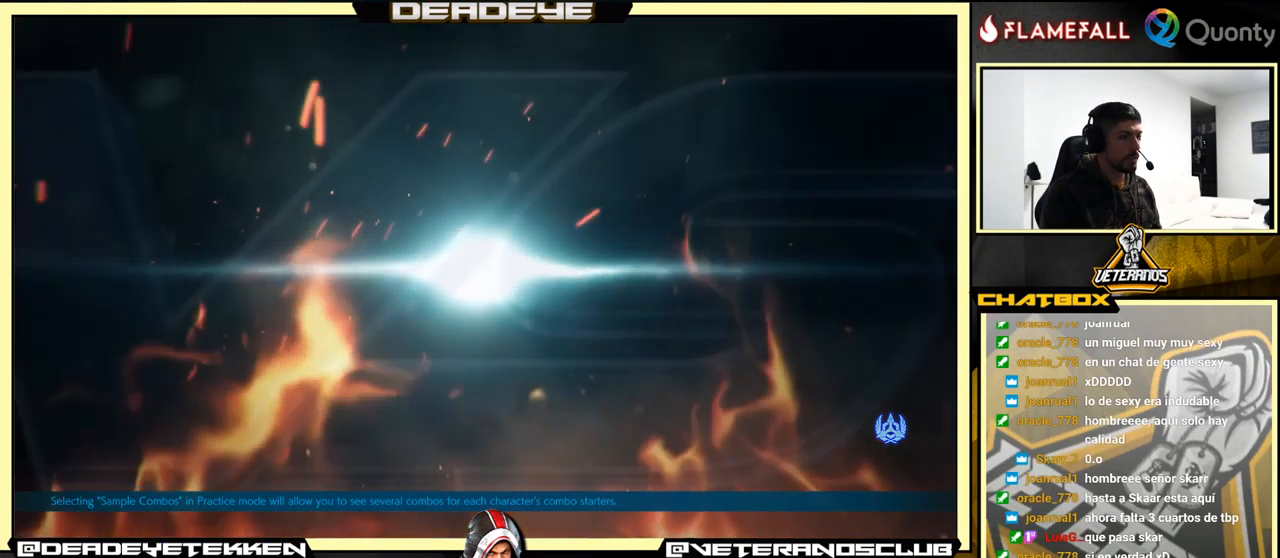
{"buttons": [], "left_stick": "center", "events": [[50, "CROSS", "up"], [317, "CROSS", "down"], [334, "CROSS", "up"]]}
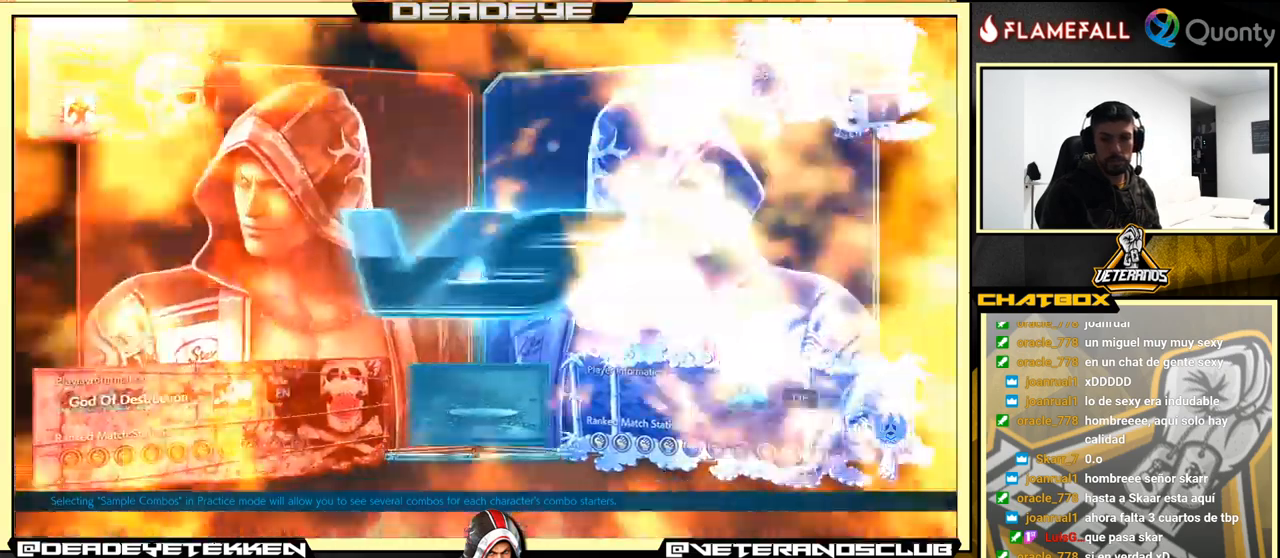
{"buttons": ["CROSS"], "left_stick": "center", "events": [[484, "CROSS", "down"]]}
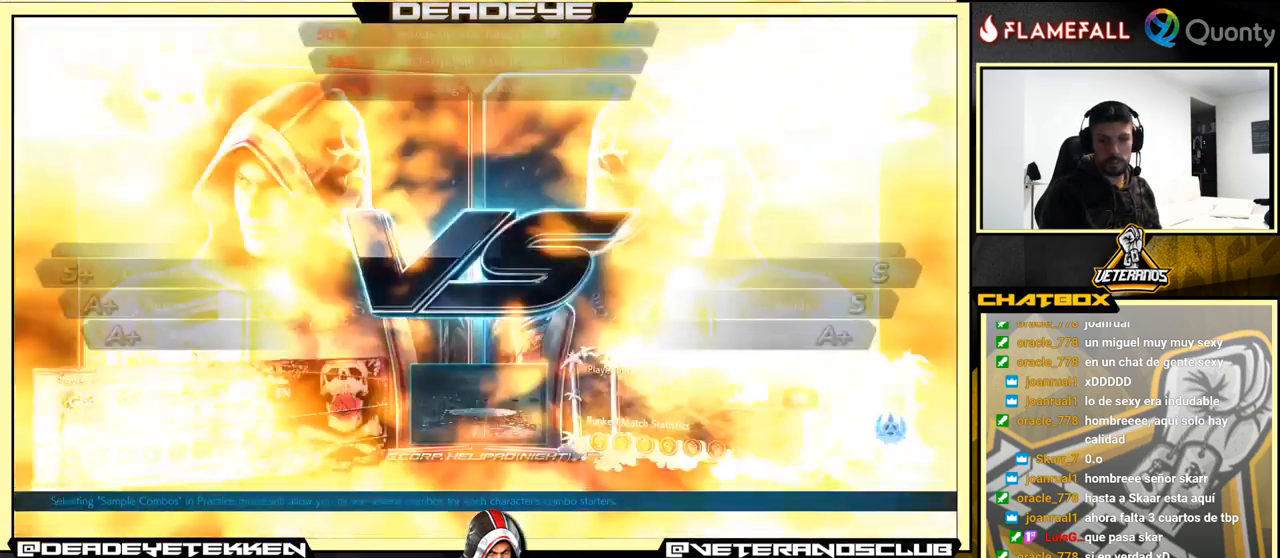
{"buttons": [], "left_stick": "center", "events": [[100, "CROSS", "up"], [300, "CROSS", "down"], [400, "CROSS", "up"]]}
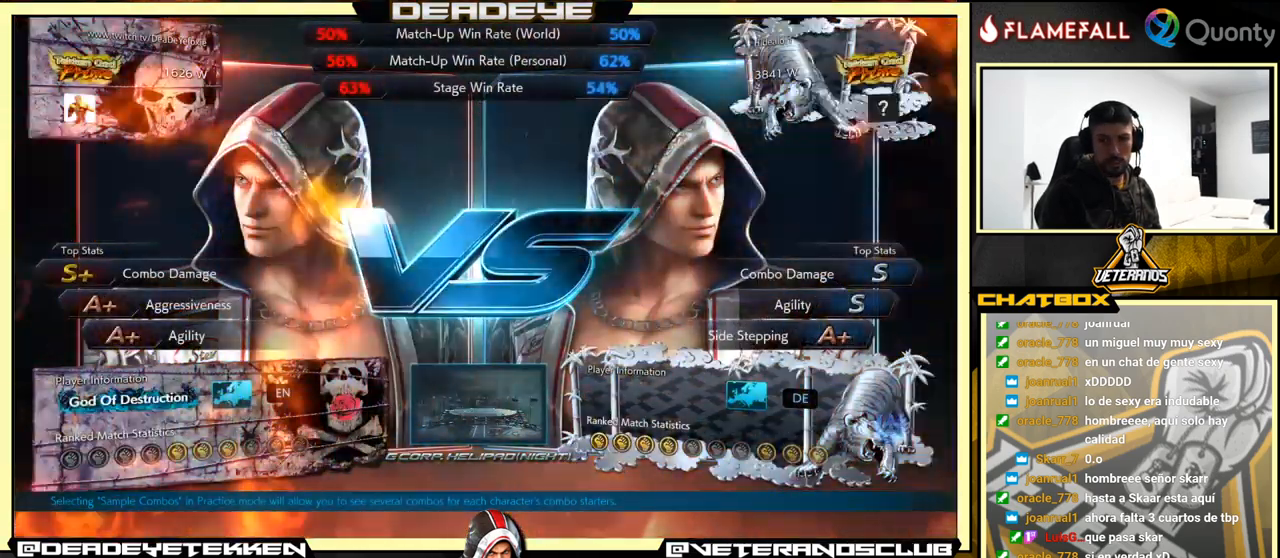
{"buttons": [], "left_stick": "center", "events": [[50, "CROSS", "down"], [184, "CROSS", "up"], [367, "CROSS", "down"], [467, "CROSS", "up"]]}
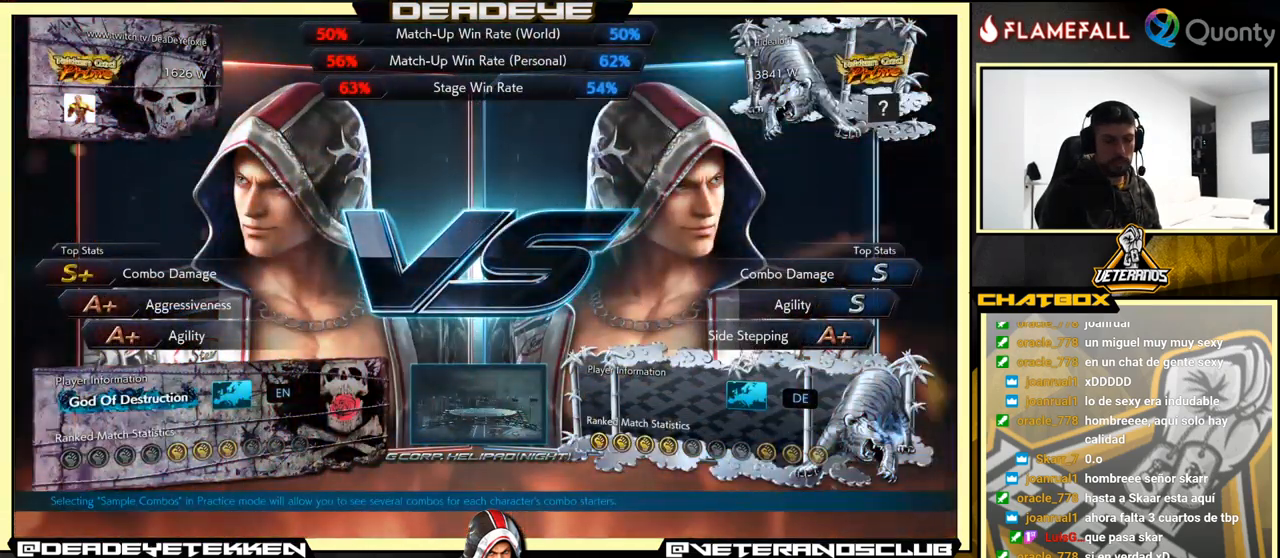
{"buttons": [], "left_stick": "center", "events": [[217, "CROSS", "down"], [500, "CROSS", "up"]]}
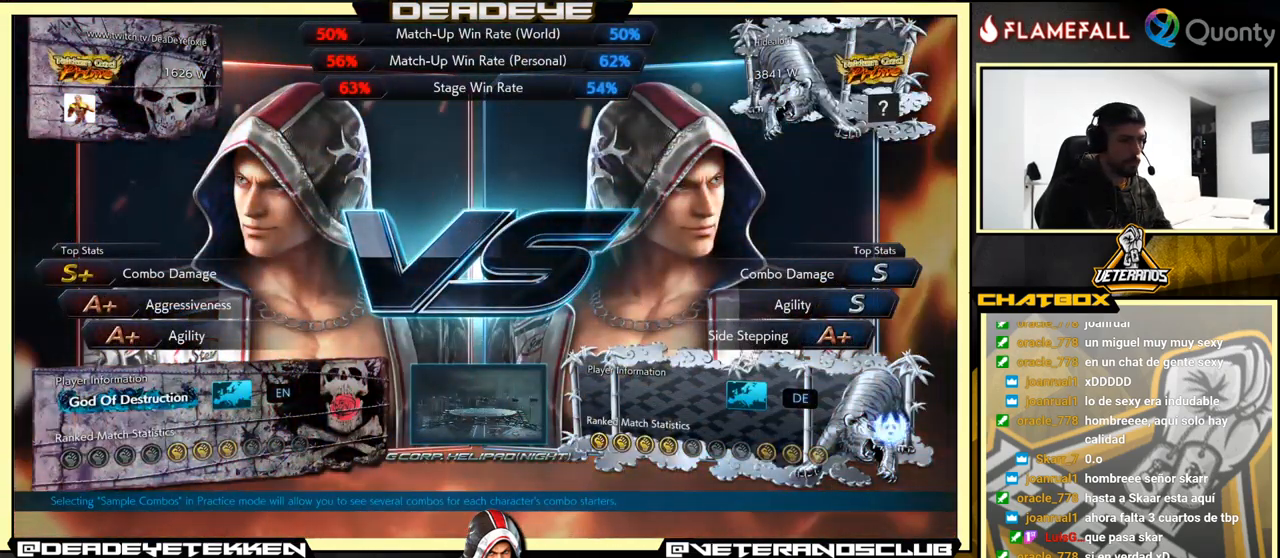
{"buttons": ["CROSS"], "left_stick": "center", "events": [[384, "CROSS", "down"]]}
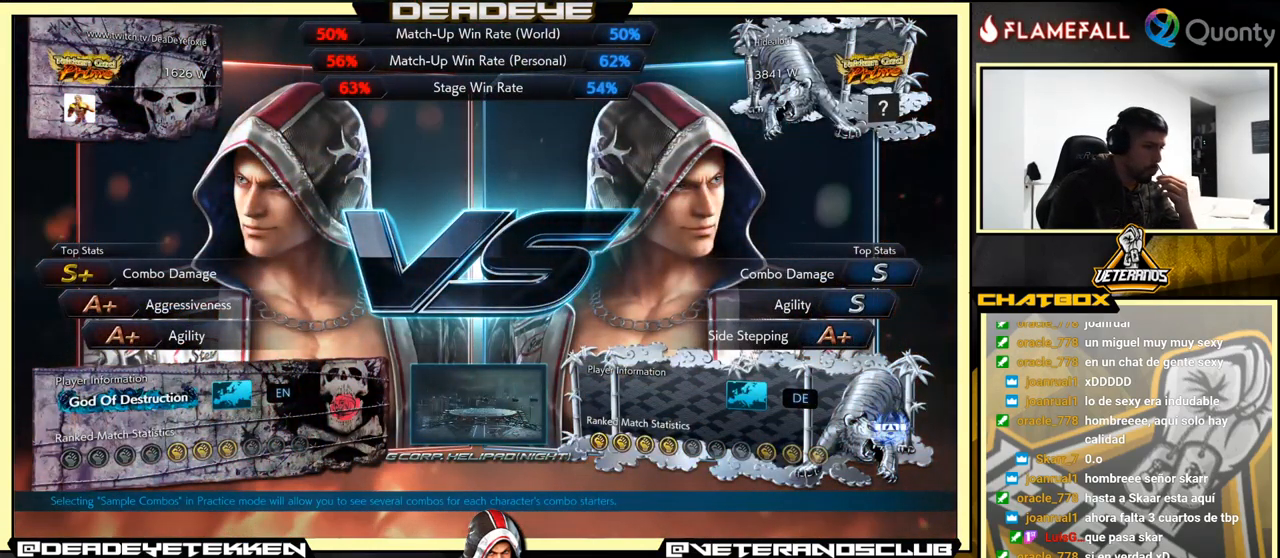
{"buttons": [], "left_stick": "center", "events": [[400, "CROSS", "up"]]}
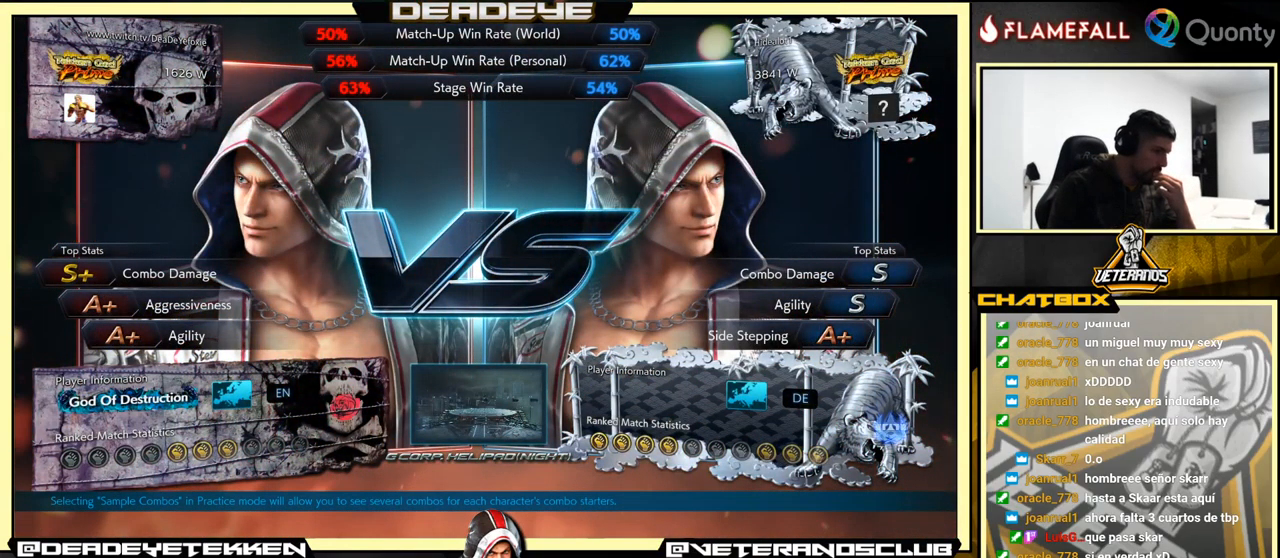
{"buttons": [], "left_stick": "center", "events": []}
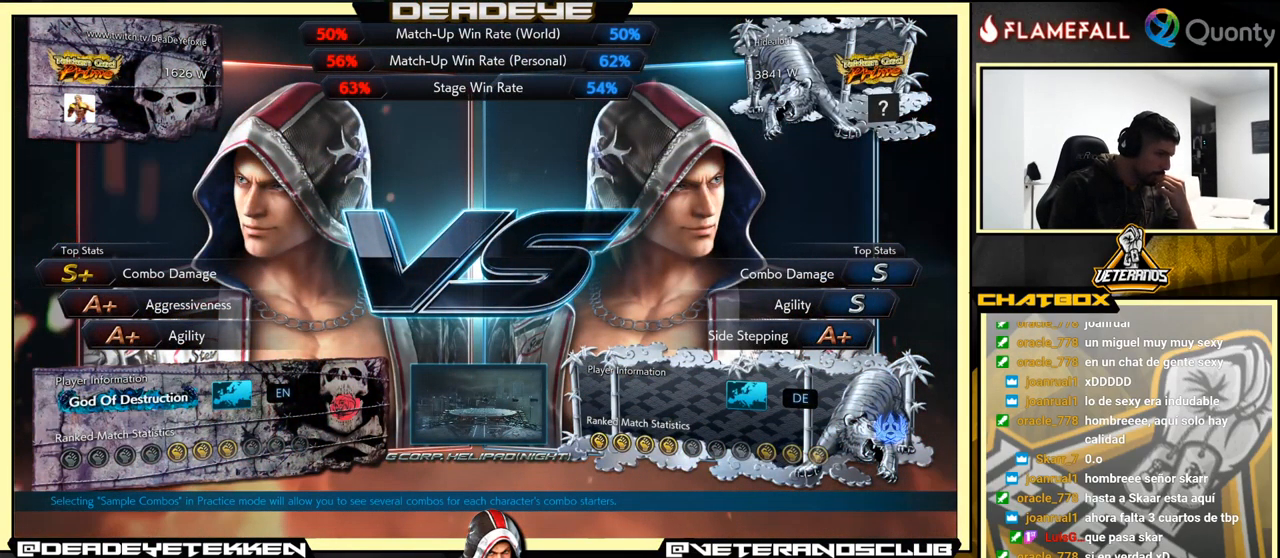
{"buttons": [], "left_stick": "center", "events": [[34, "CROSS", "down"], [317, "CROSS", "up"]]}
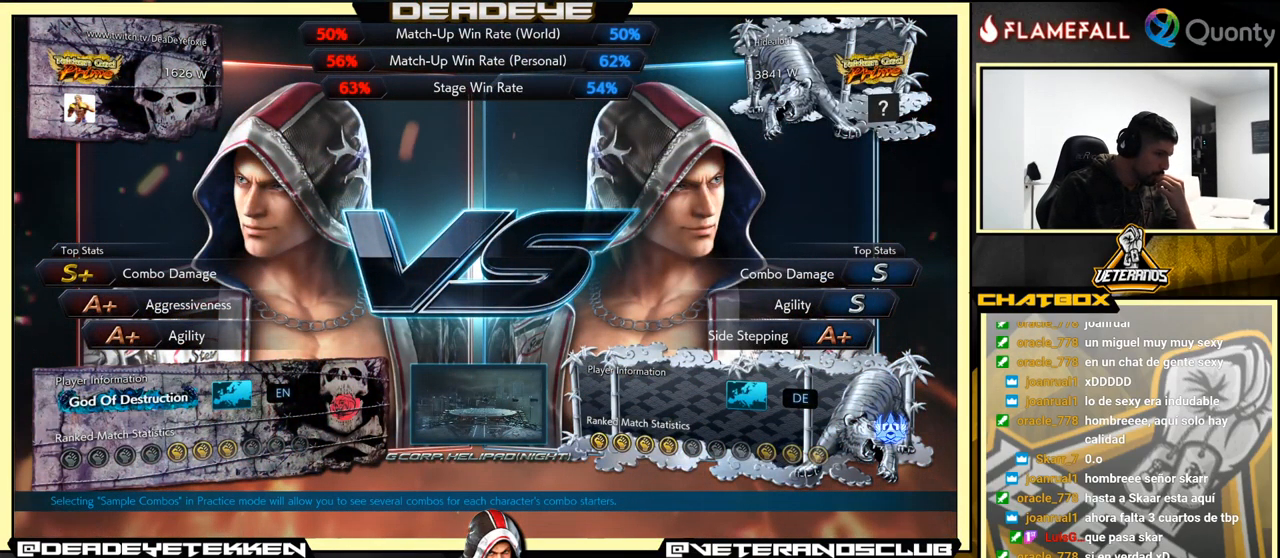
{"buttons": ["CROSS"], "left_stick": "center", "events": [[84, "CROSS", "down"], [334, "CROSS", "up"], [467, "CROSS", "down"]]}
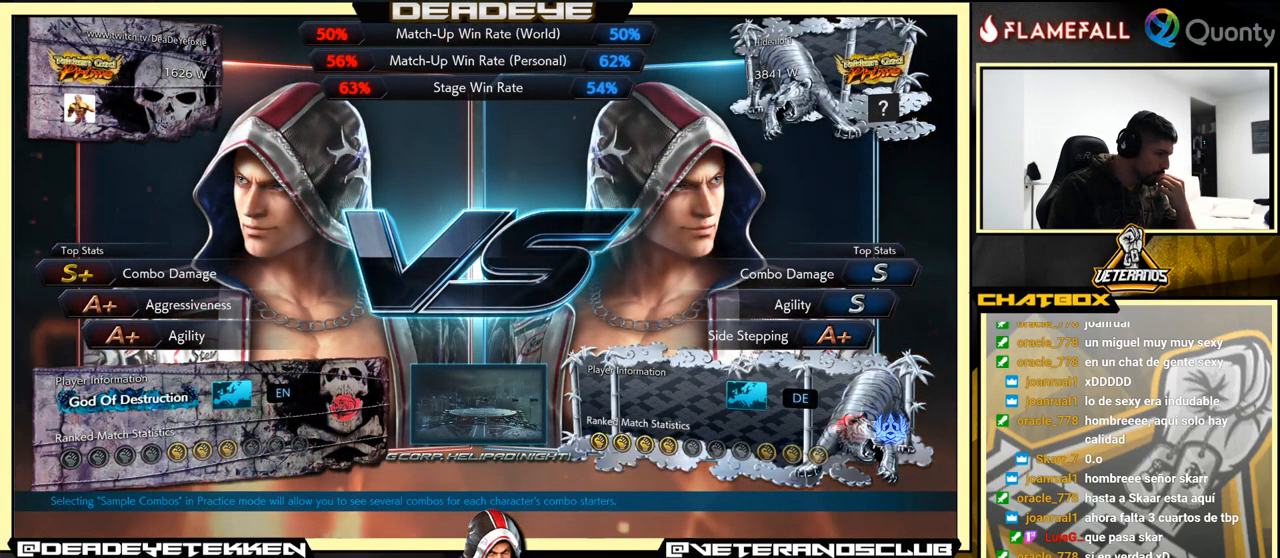
{"buttons": ["CROSS"], "left_stick": "center", "events": [[133, "CROSS", "up"], [450, "CROSS", "down"]]}
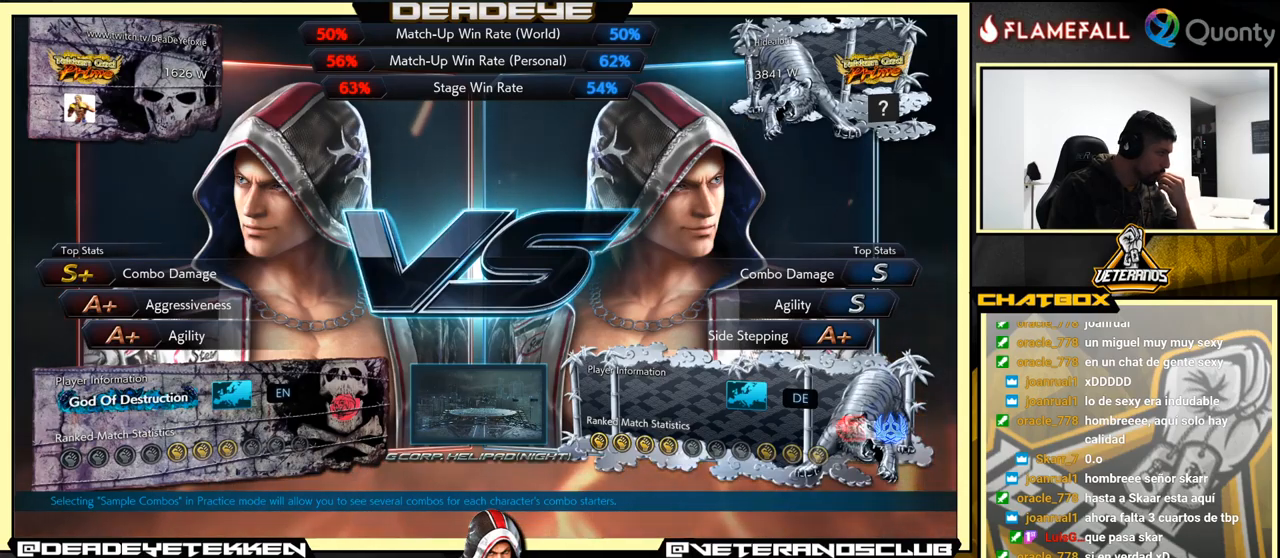
{"buttons": ["CROSS"], "left_stick": "center", "events": [[133, "CROSS", "up"], [350, "CROSS", "down"]]}
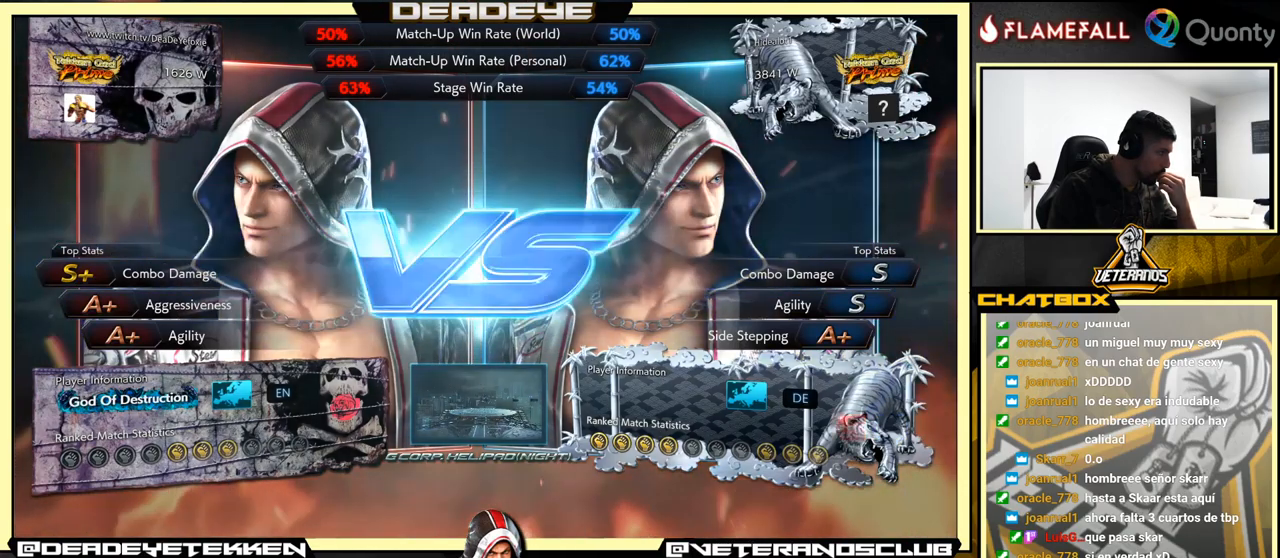
{"buttons": [], "left_stick": "center", "events": [[33, "CROSS", "up"], [183, "CROSS", "down"], [333, "CROSS", "up"]]}
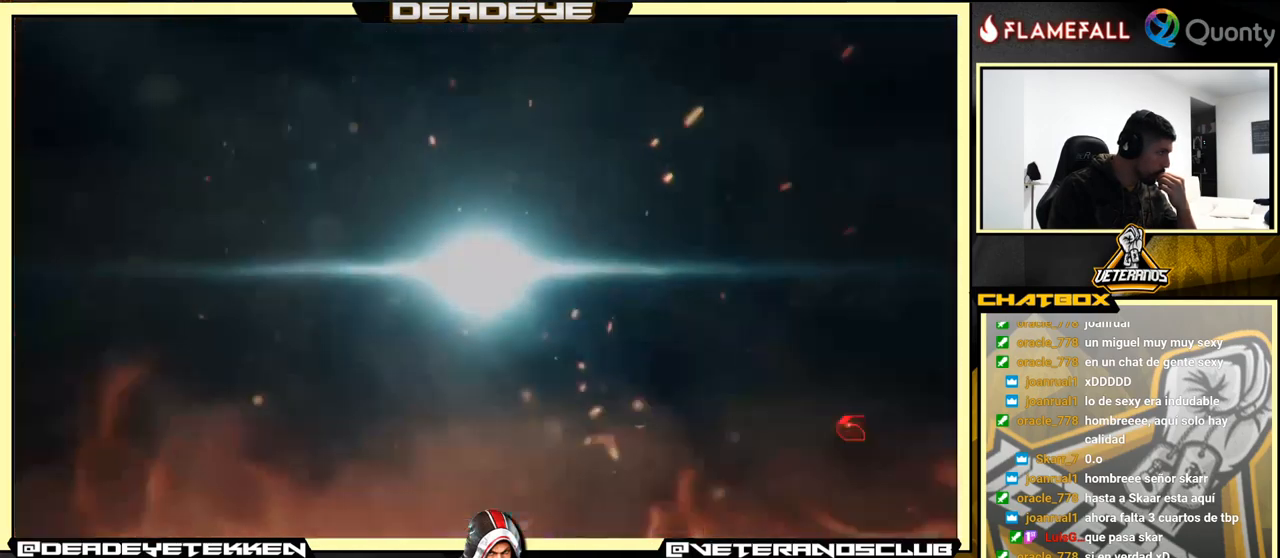
{"buttons": ["CROSS"], "left_stick": "center", "events": [[83, "CROSS", "down"], [200, "CROSS", "up"], [400, "CROSS", "down"]]}
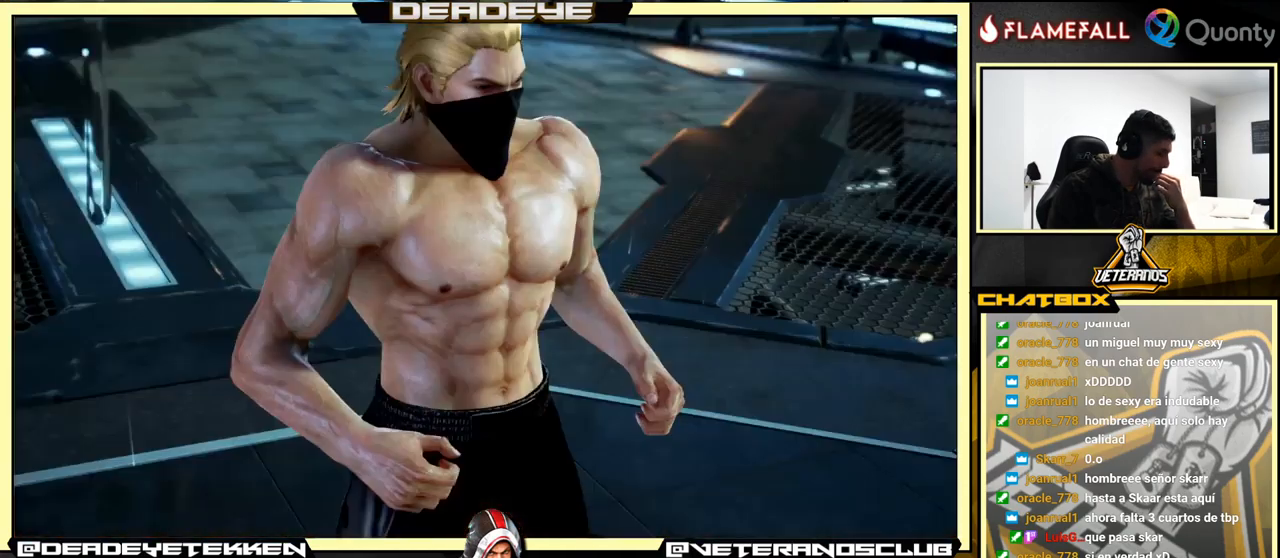
{"buttons": [], "left_stick": "center", "events": [[33, "CROSS", "up"], [150, "CROSS", "down"], [250, "CROSS", "up"], [316, "CROSS", "down"], [466, "CROSS", "up"]]}
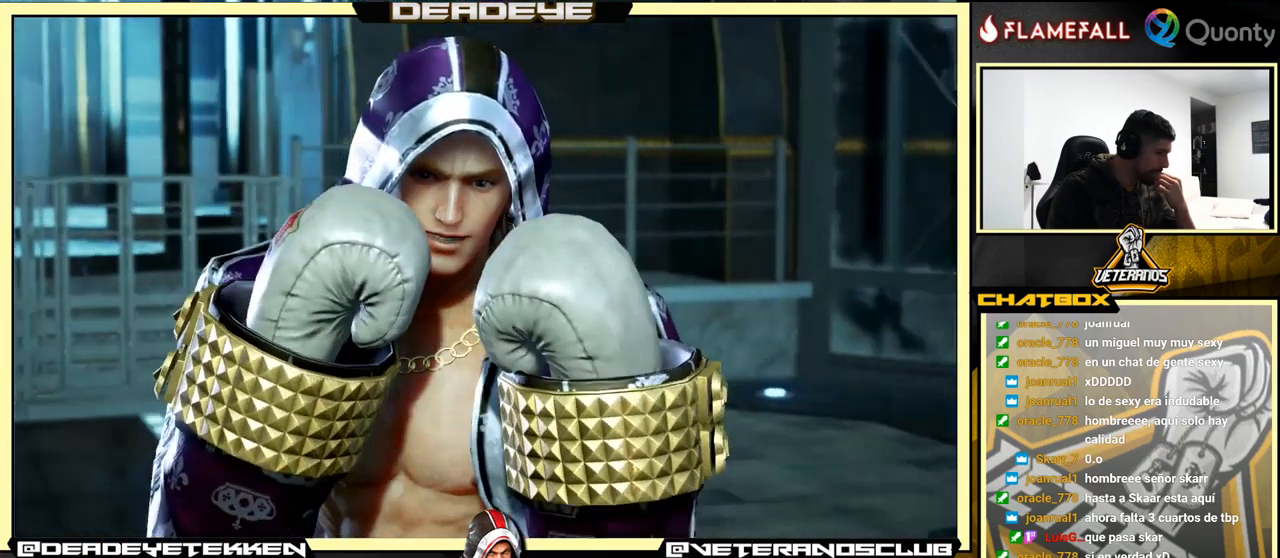
{"buttons": ["START"], "left_stick": "center", "events": [[250, "START", "down"], [383, "START", "up"], [500, "START", "down"]]}
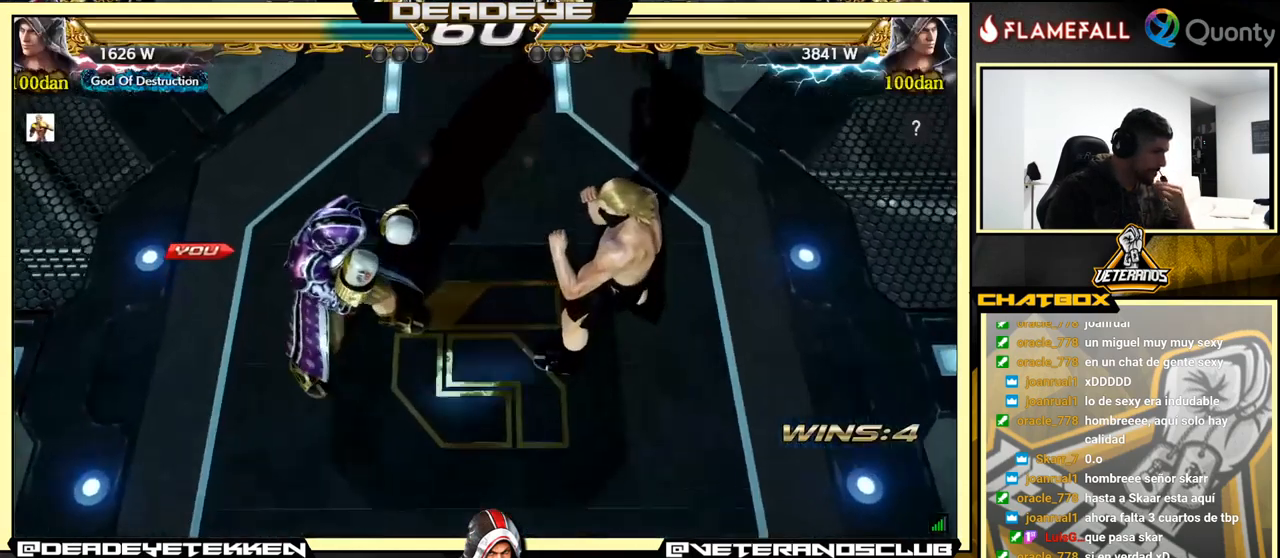
{"buttons": [], "left_stick": "center", "events": [[100, "START", "up"]]}